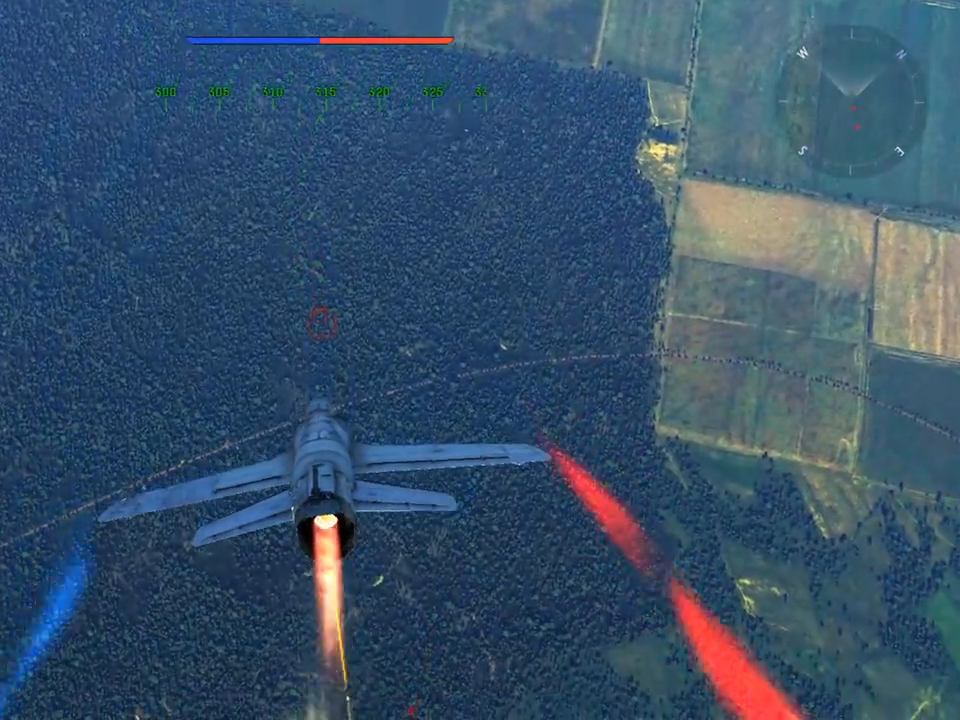
Gameplay with keyboard and mouse; each line is a JSON object with the keys and mouse buttons held at the frame after it. "events" lists presses ("down") and releases ("up") of "1", "2", "3", "4", "5", "a", "alt", "c", "caps_lock", "ctrl", "d", "e", "f", "g", "q", "r", "s", "shift", "space", "t", "tab", "v", "w", "x", "z", "mouse_left", "mouse_wheel" and "mouse_right" between this image and that frame as [ms after this image, input, new state], when the widget could be followed in between. "mouse_left", "mouse_wheel", "mouse_right" = the "left", "wheel", "right" buttons of the "mouse" list. No other keys are recorded. "wheel" means that the mouse wheel is clicked or scrolled. "mouse_move" is the direction in which the mouse moves at that frame (one of eight, or "still"), when it could be read.
{"keys": ["w"], "mouse": [], "mouse_move": "still", "events": []}
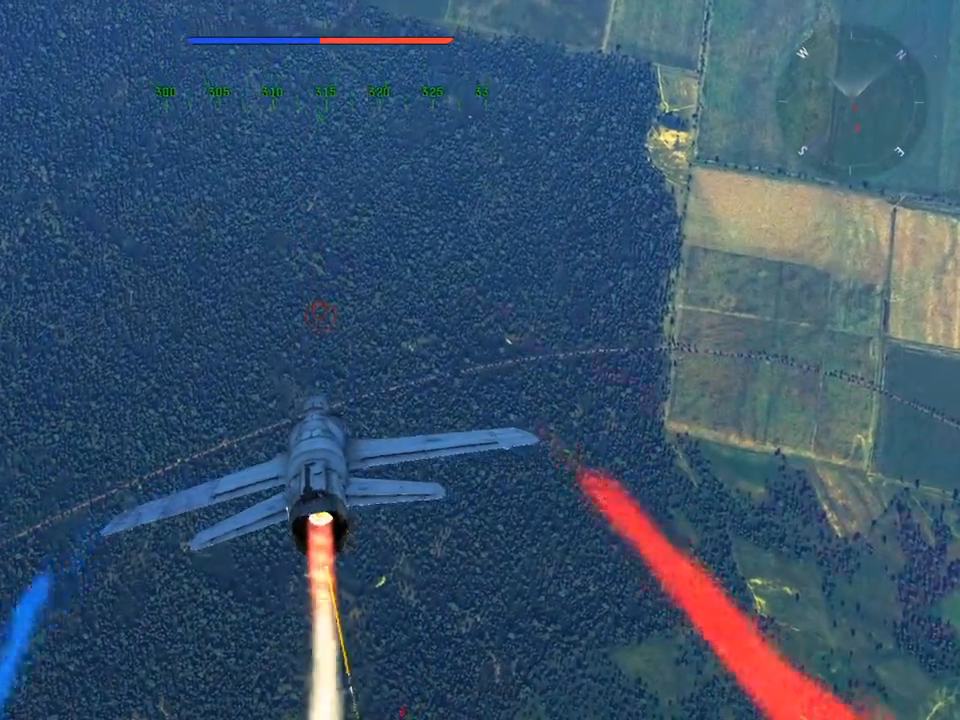
{"keys": ["d", "w"], "mouse": [], "mouse_move": "still", "events": [[50, "d", "down"], [100, "d", "up"], [467, "d", "down"]]}
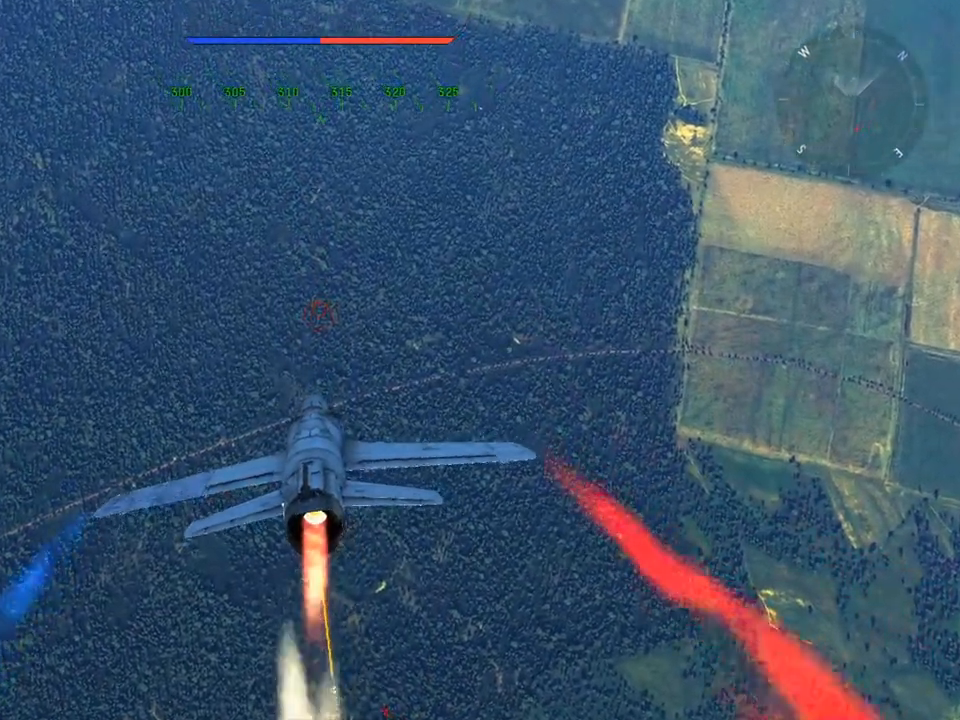
{"keys": ["d", "w"], "mouse": [], "mouse_move": "still", "events": [[17, "d", "up"], [434, "d", "down"]]}
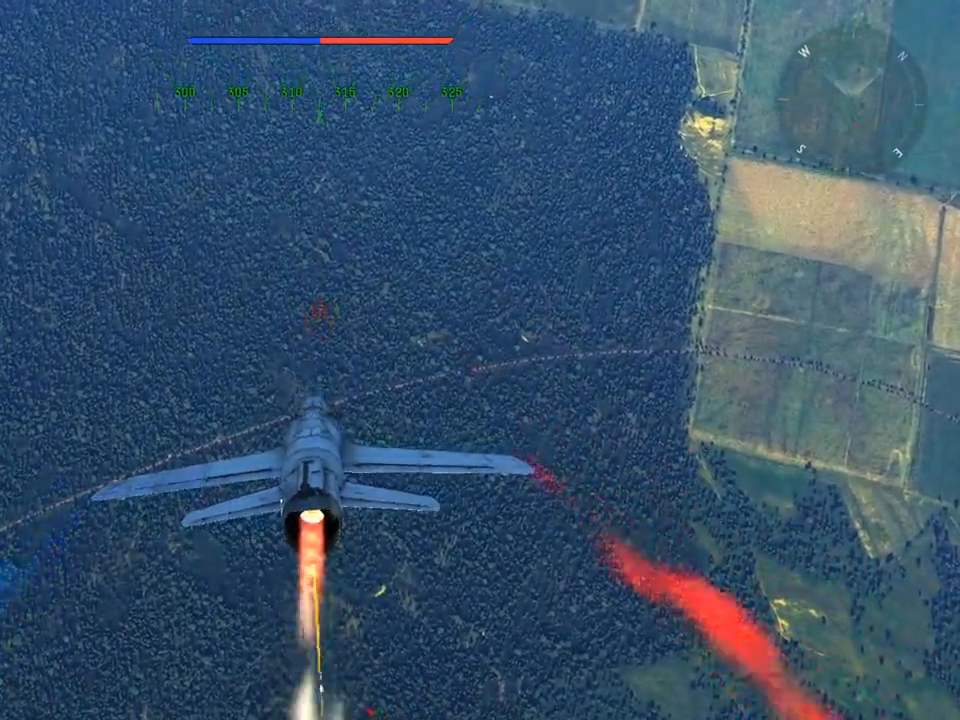
{"keys": ["a", "w"], "mouse": [], "mouse_move": "still", "events": [[33, "d", "up"], [500, "a", "down"]]}
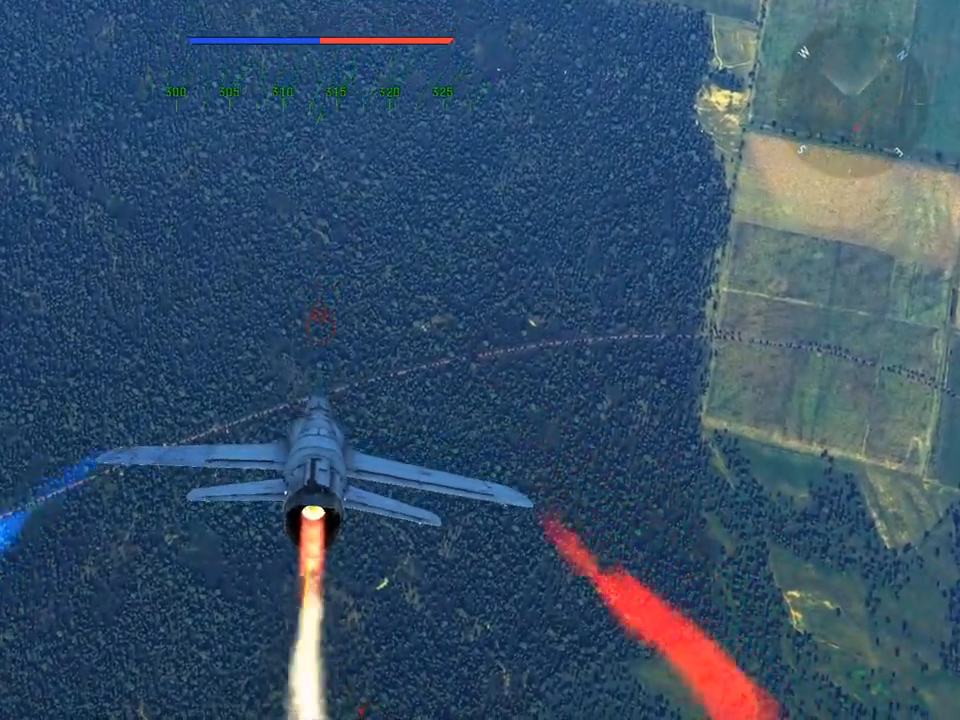
{"keys": ["w"], "mouse": [], "mouse_move": "still", "events": [[100, "a", "up"]]}
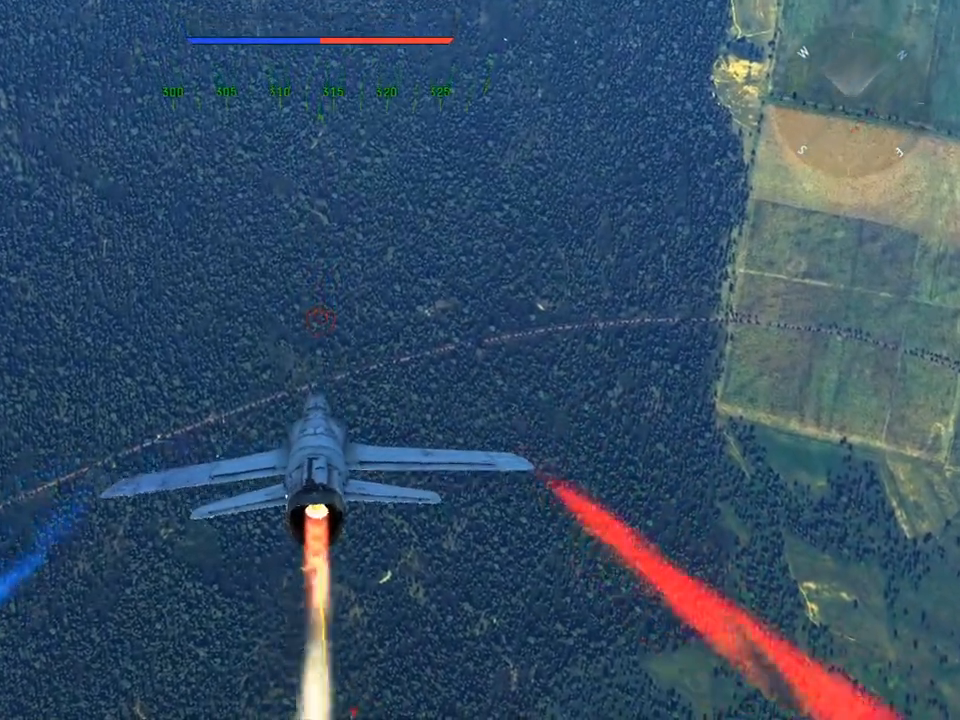
{"keys": ["w"], "mouse": [], "mouse_move": "still", "events": []}
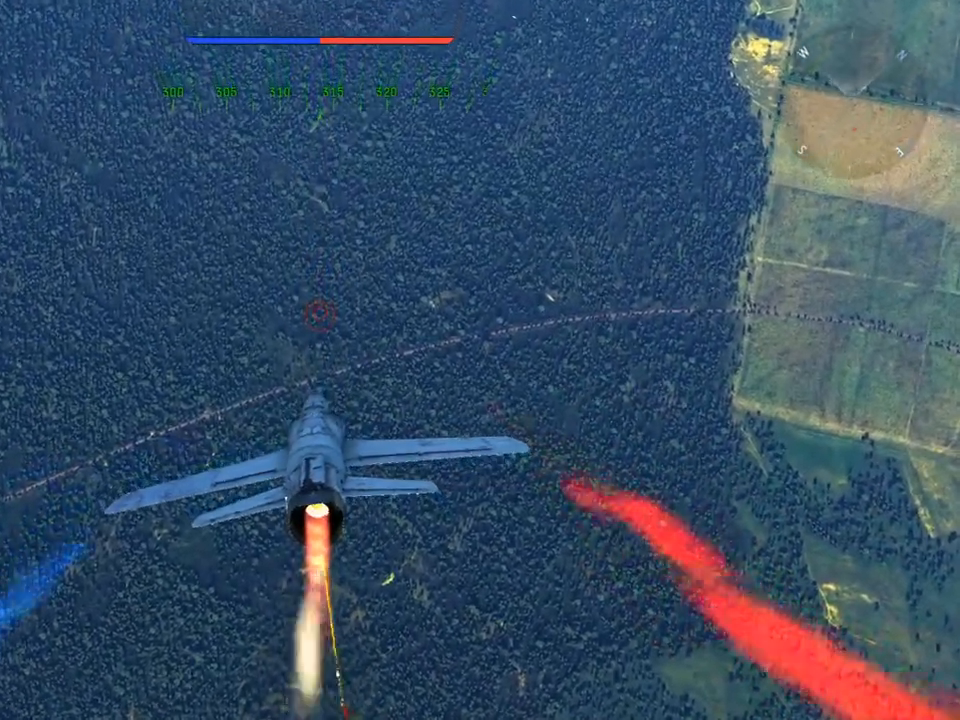
{"keys": ["v", "w"], "mouse": [], "mouse_move": "still", "events": [[451, "v", "down"]]}
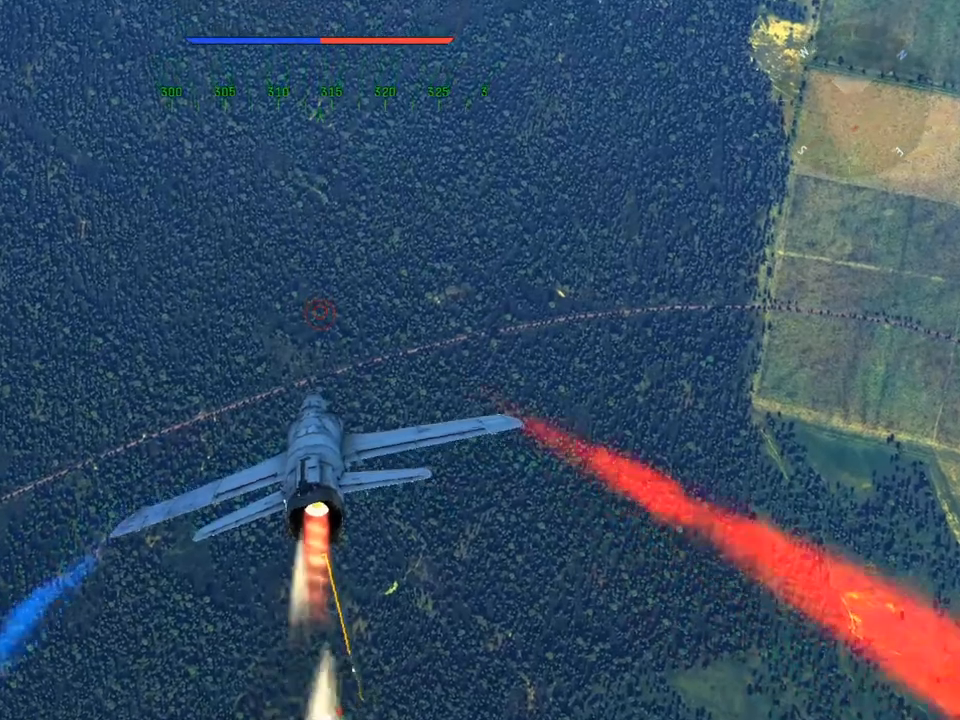
{"keys": ["v", "w"], "mouse": [], "mouse_move": "down-left", "events": []}
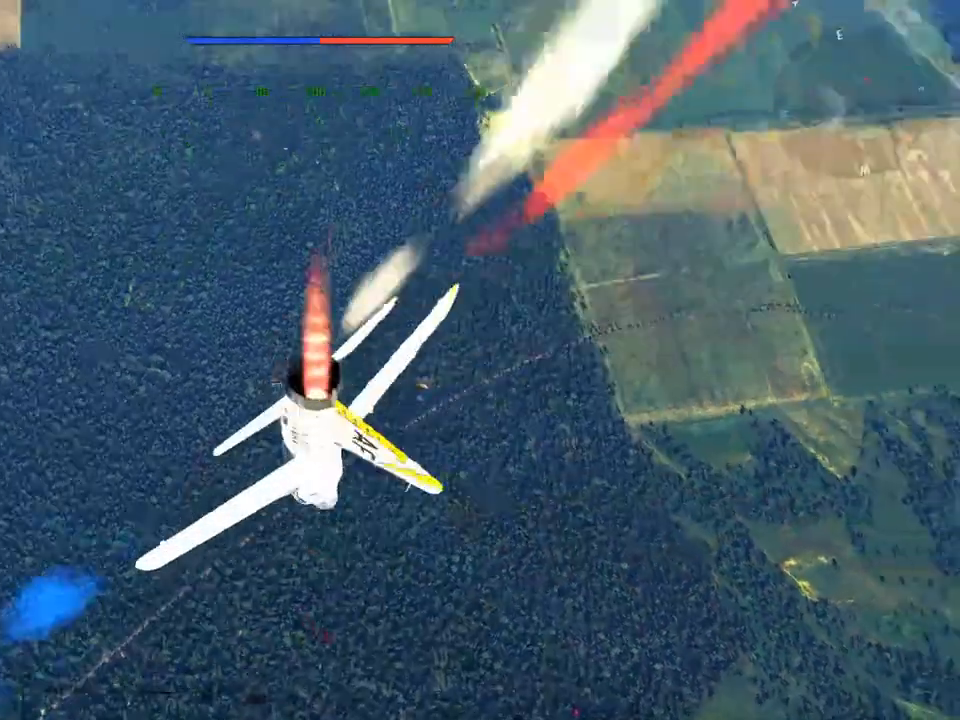
{"keys": ["v", "w"], "mouse": [], "mouse_move": "left", "events": []}
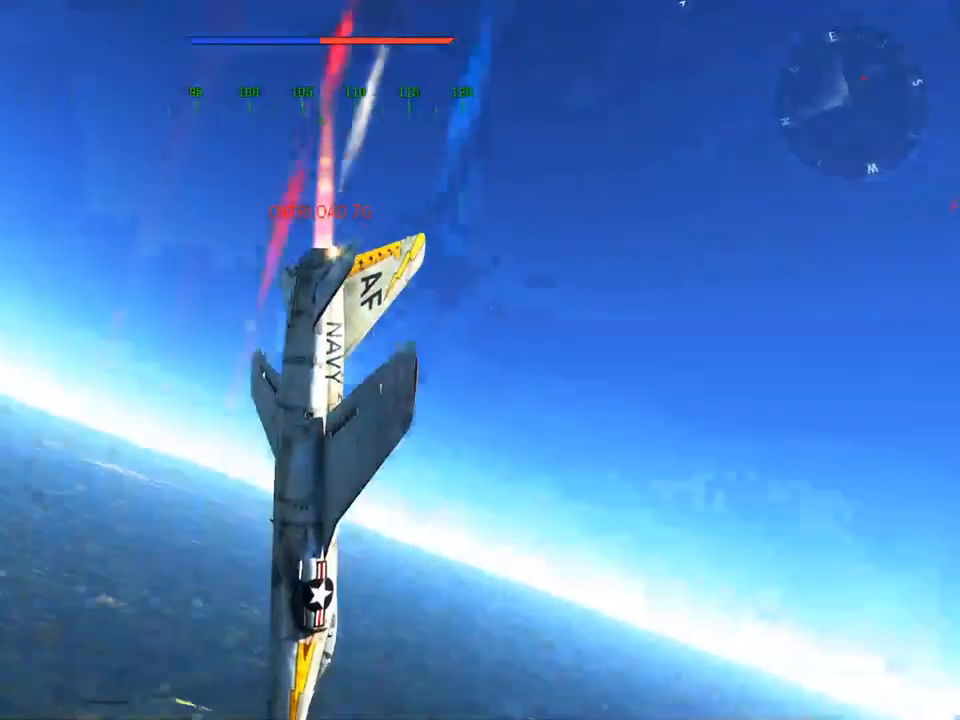
{"keys": ["v", "w"], "mouse": [], "mouse_move": "up", "events": []}
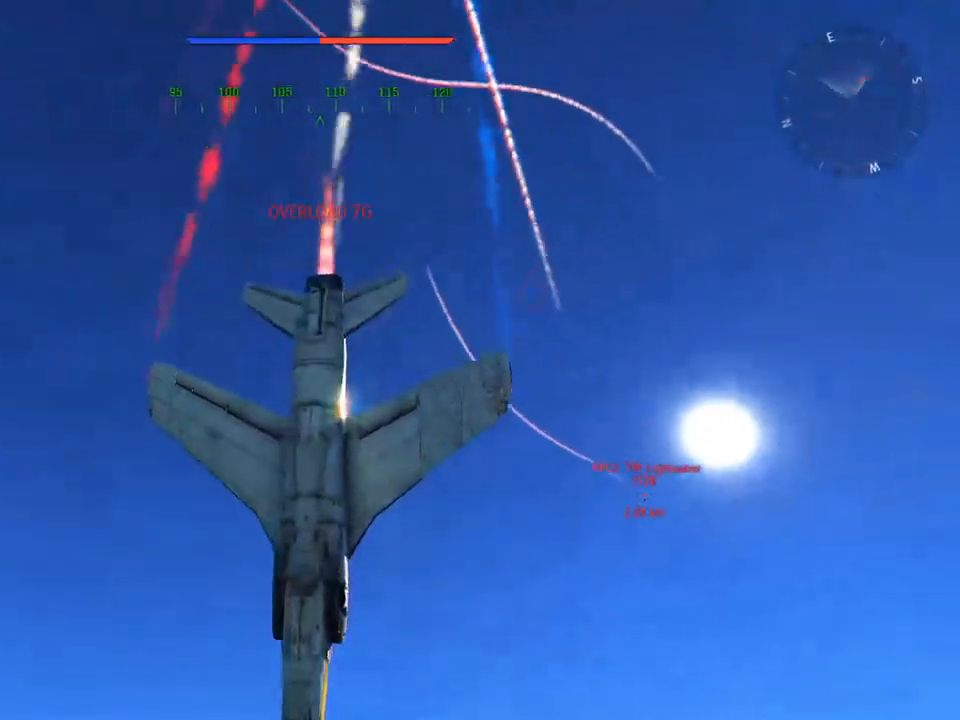
{"keys": ["v", "w"], "mouse": [], "mouse_move": "left", "events": []}
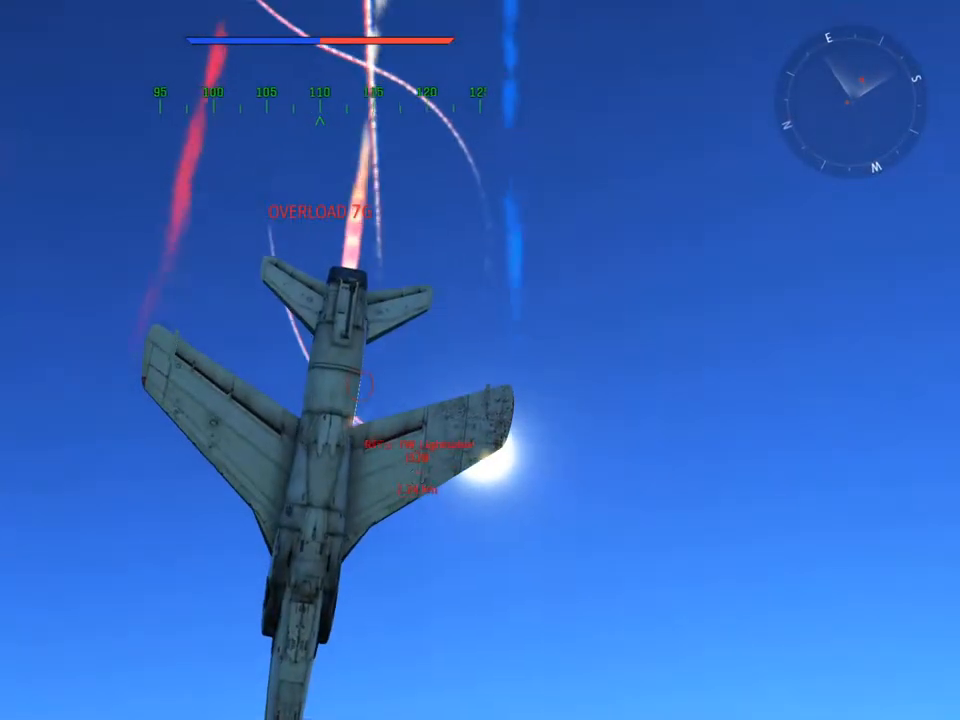
{"keys": ["v", "w"], "mouse": [], "mouse_move": "still", "events": [[167, "d", "down"], [217, "d", "up"]]}
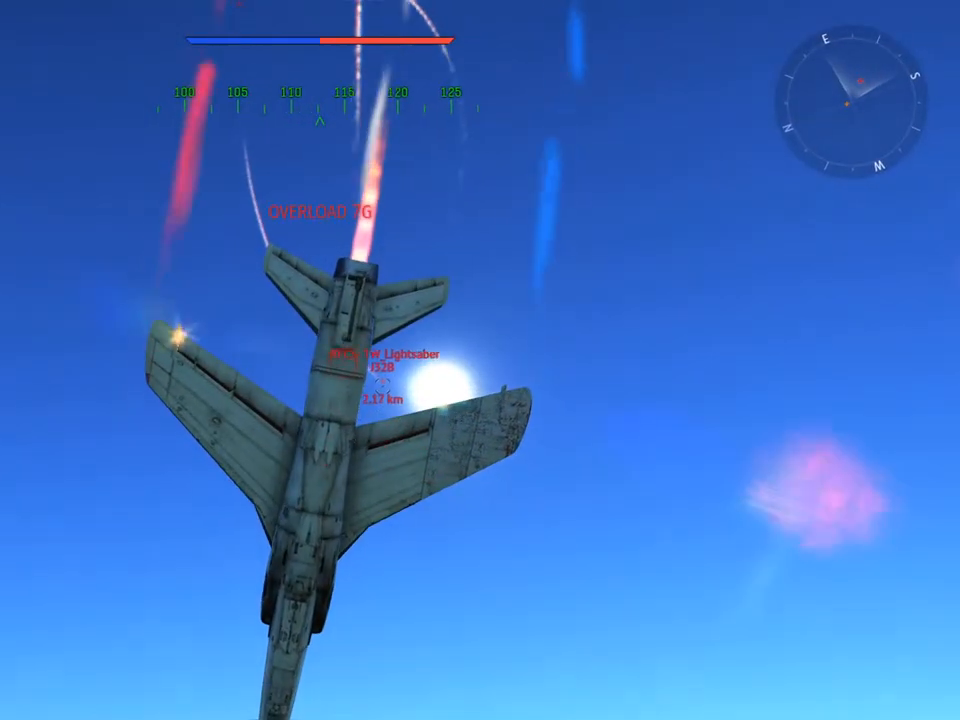
{"keys": ["v", "w"], "mouse": [], "mouse_move": "still", "events": []}
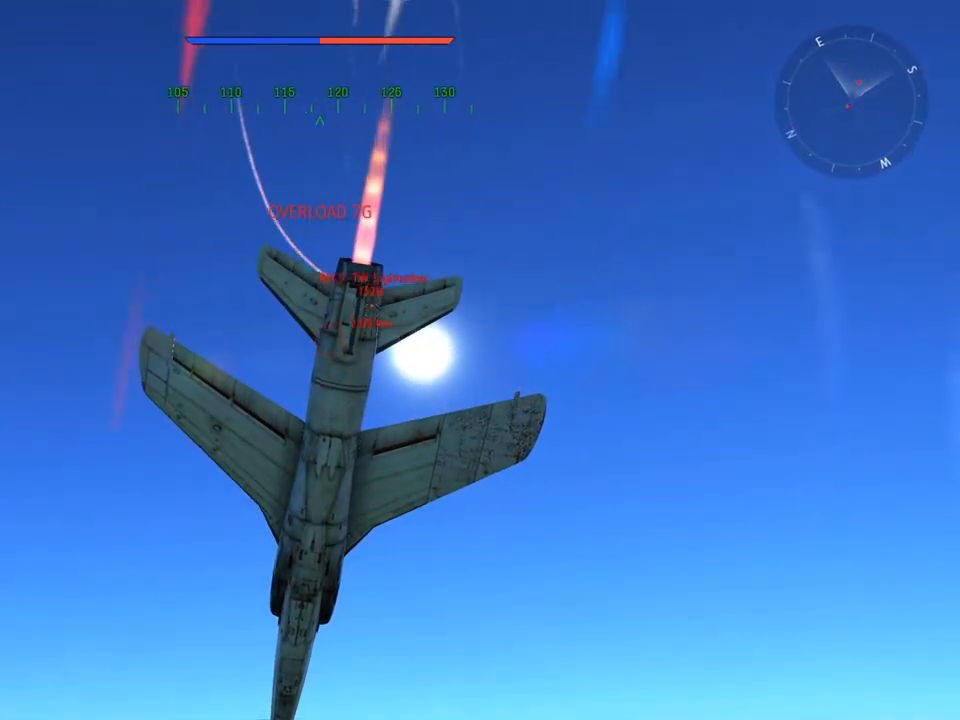
{"keys": ["v", "w"], "mouse": [], "mouse_move": "still", "events": []}
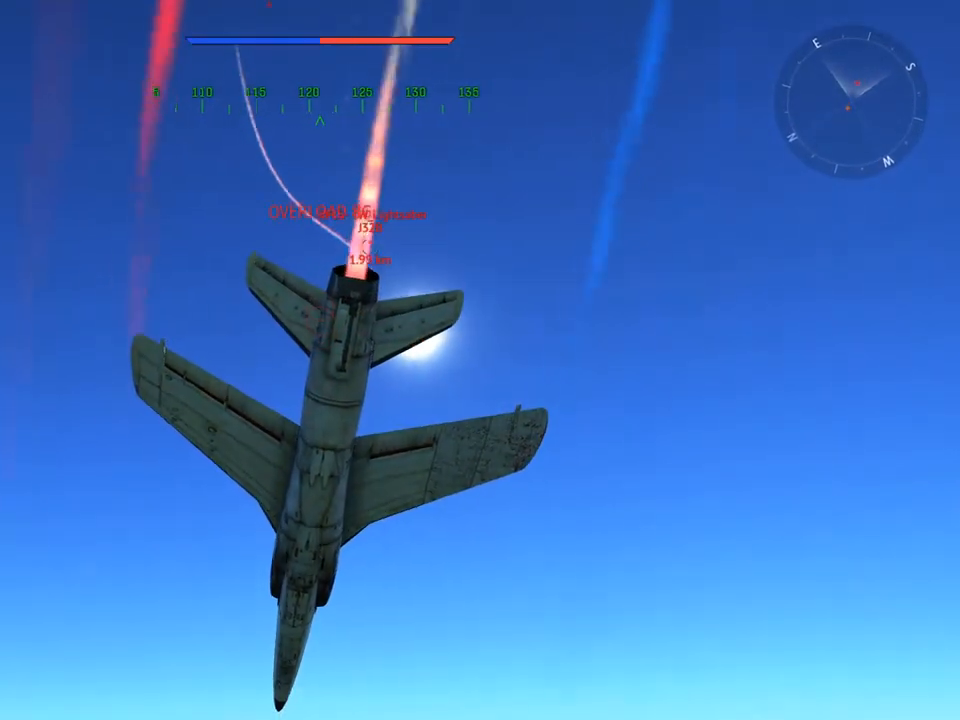
{"keys": ["v", "w"], "mouse": [], "mouse_move": "still", "events": []}
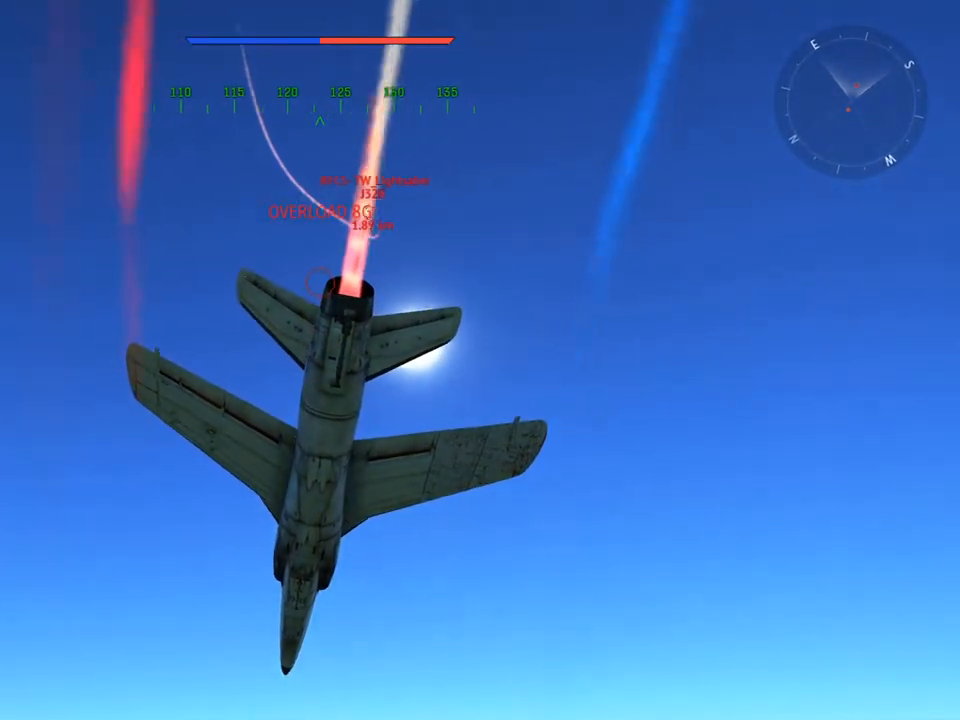
{"keys": ["v", "w"], "mouse": [], "mouse_move": "still", "events": [[317, "a", "down"], [400, "a", "up"]]}
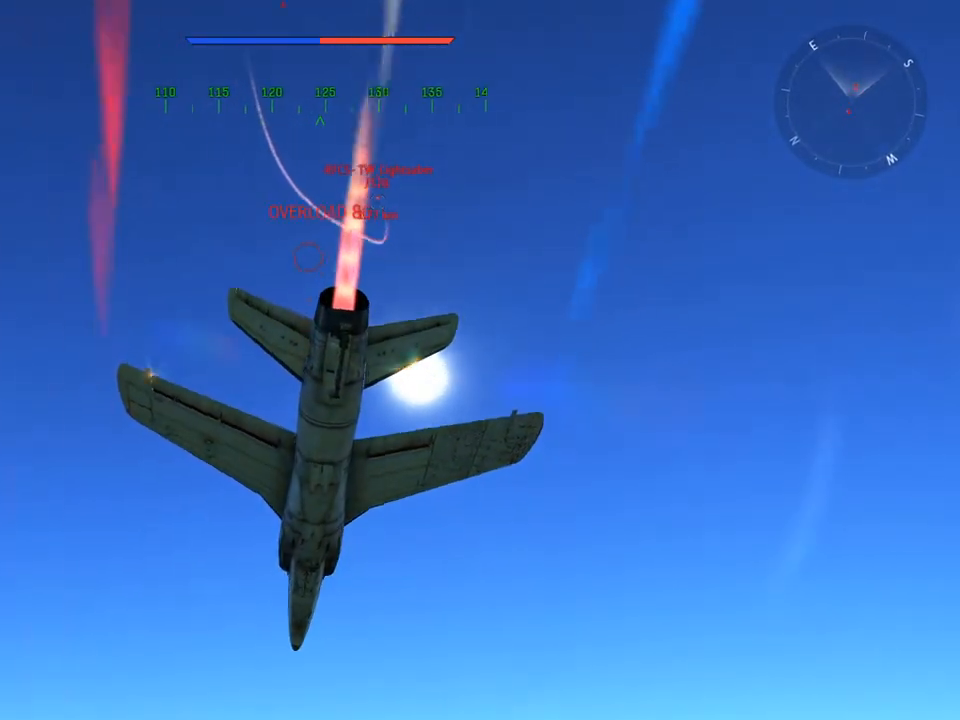
{"keys": ["d", "v", "w"], "mouse": [], "mouse_move": "still", "events": [[467, "d", "down"]]}
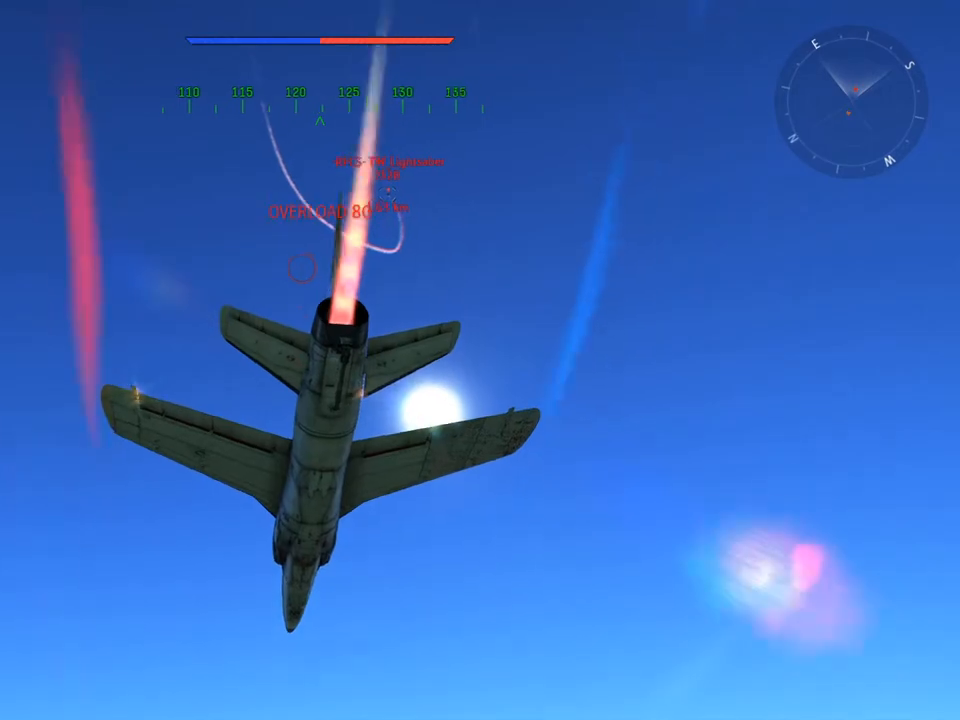
{"keys": ["v", "w"], "mouse": [], "mouse_move": "still", "events": [[67, "d", "up"]]}
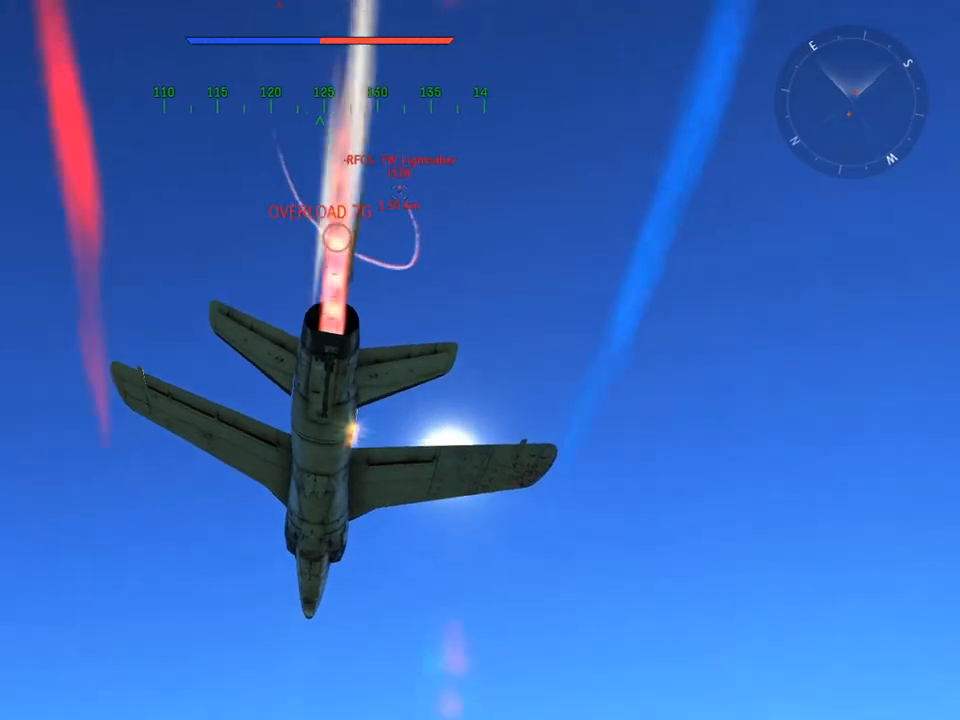
{"keys": ["v", "w"], "mouse": [], "mouse_move": "still", "events": []}
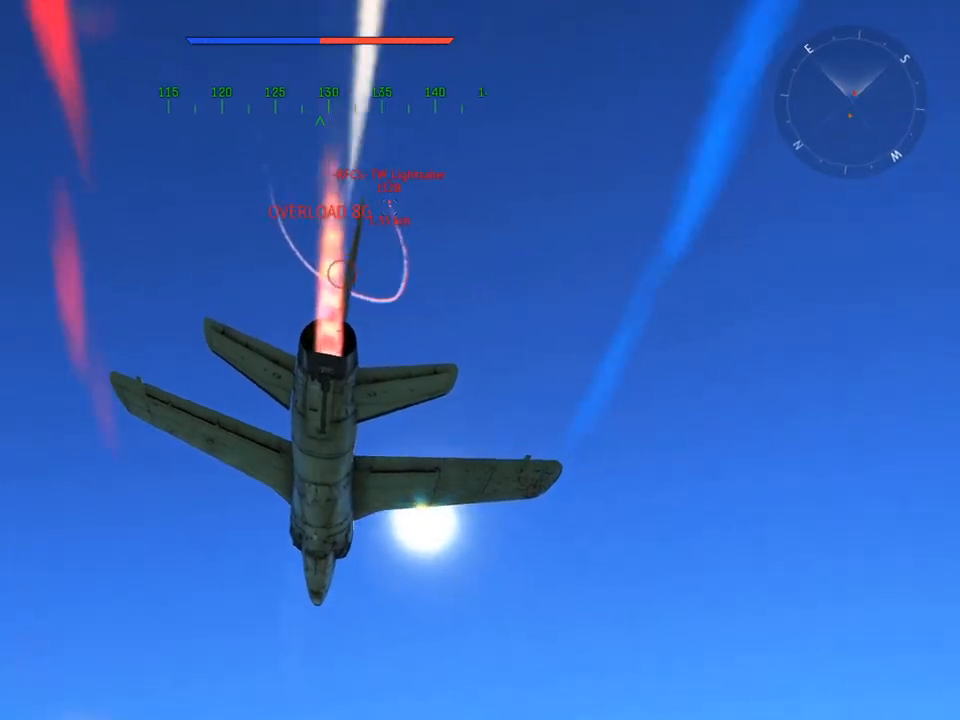
{"keys": ["d", "v"], "mouse": [], "mouse_move": "down", "events": [[234, "d", "down"], [234, "w", "up"]]}
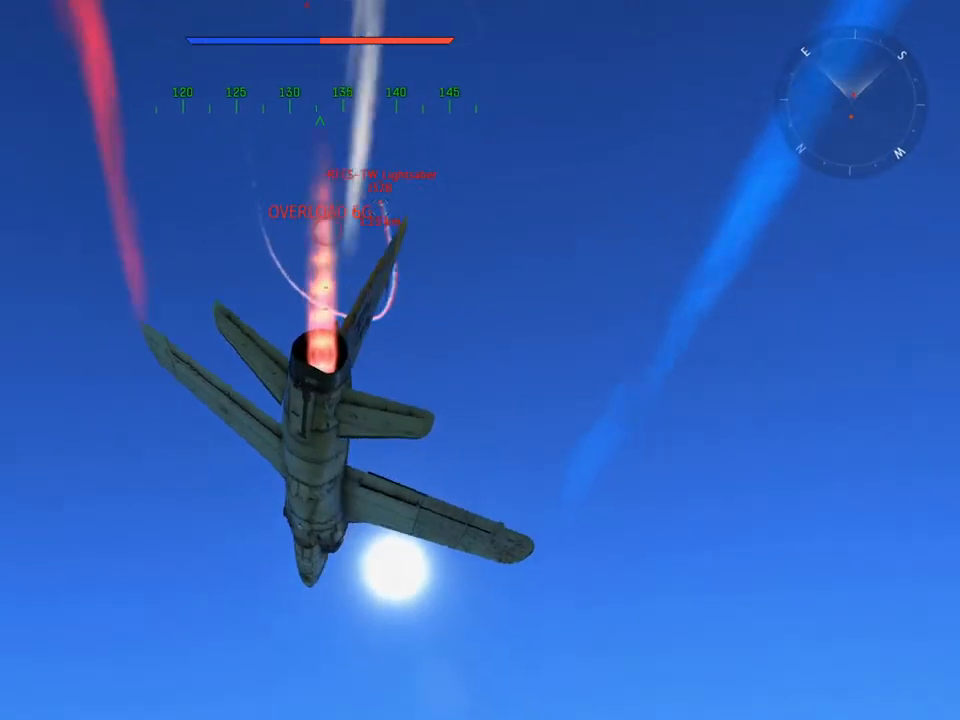
{"keys": ["v"], "mouse": [], "mouse_move": "still", "events": [[150, "d", "up"]]}
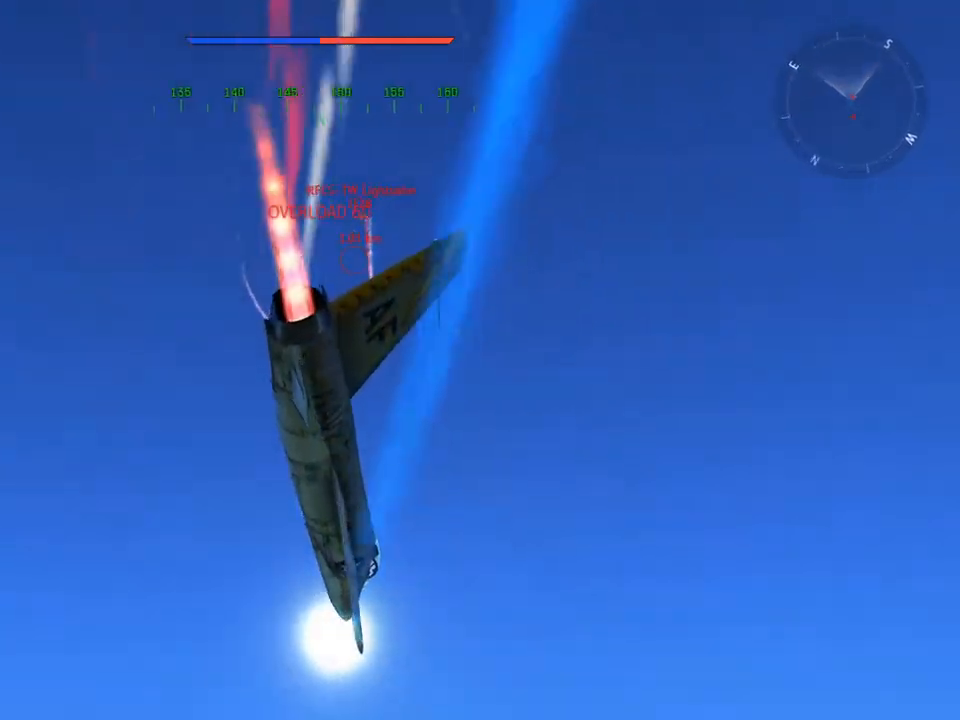
{"keys": ["v"], "mouse": [], "mouse_move": "still", "events": []}
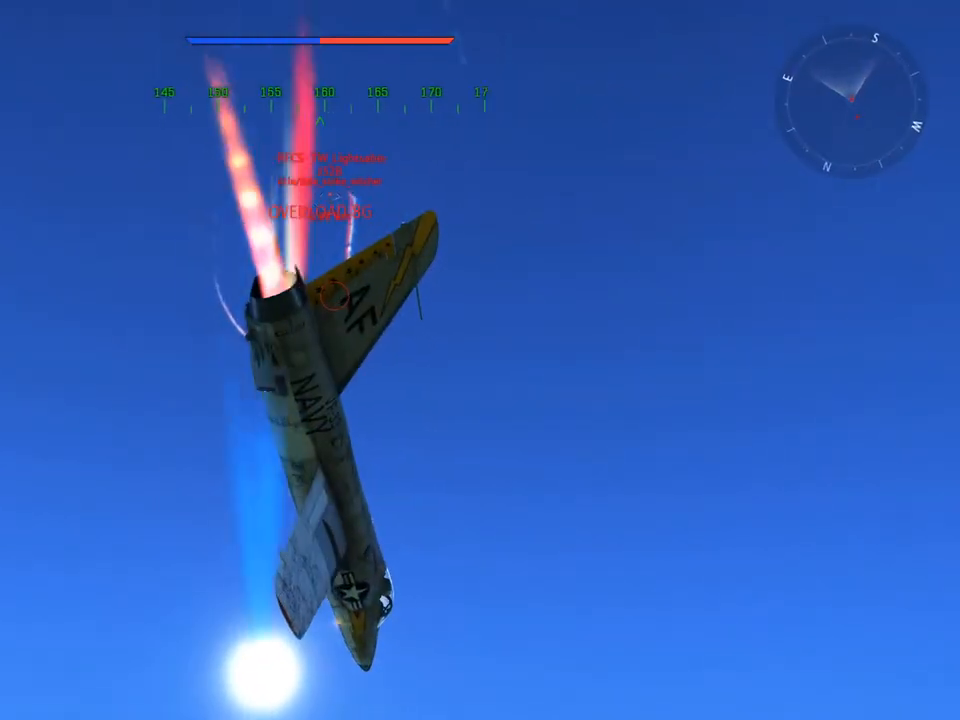
{"keys": ["a", "q", "v"], "mouse": [], "mouse_move": "down", "events": [[83, "a", "down"], [133, "q", "down"]]}
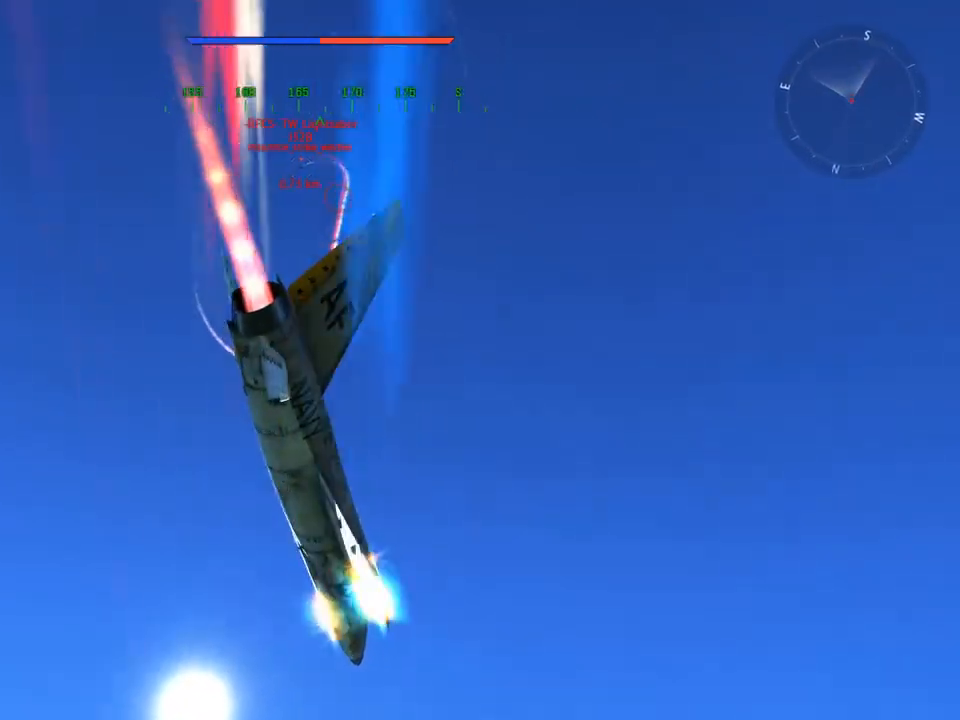
{"keys": ["v"], "mouse": [], "mouse_move": "down", "events": [[434, "q", "up"], [484, "a", "up"]]}
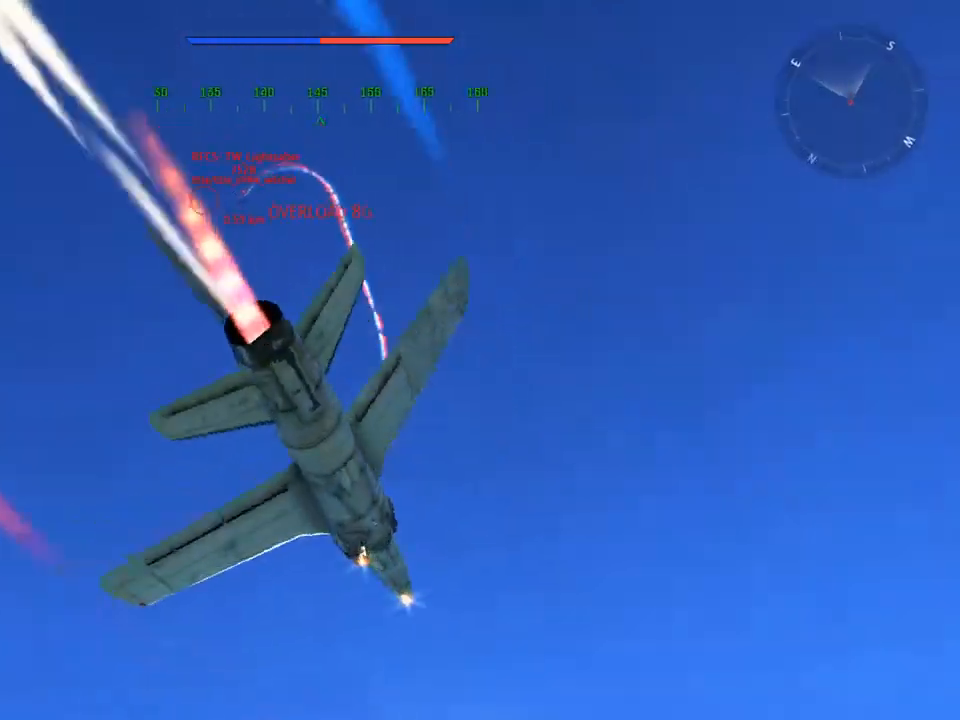
{"keys": ["v"], "mouse": [], "mouse_move": "left", "events": [[166, "d", "down"], [300, "d", "up"]]}
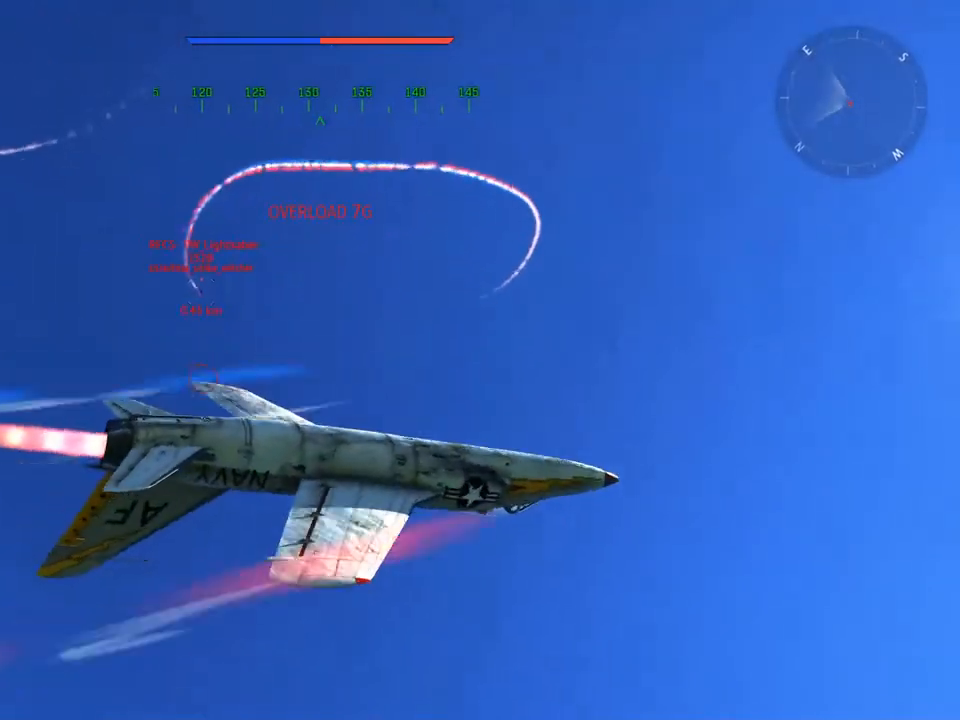
{"keys": ["v"], "mouse": [], "mouse_move": "still", "events": []}
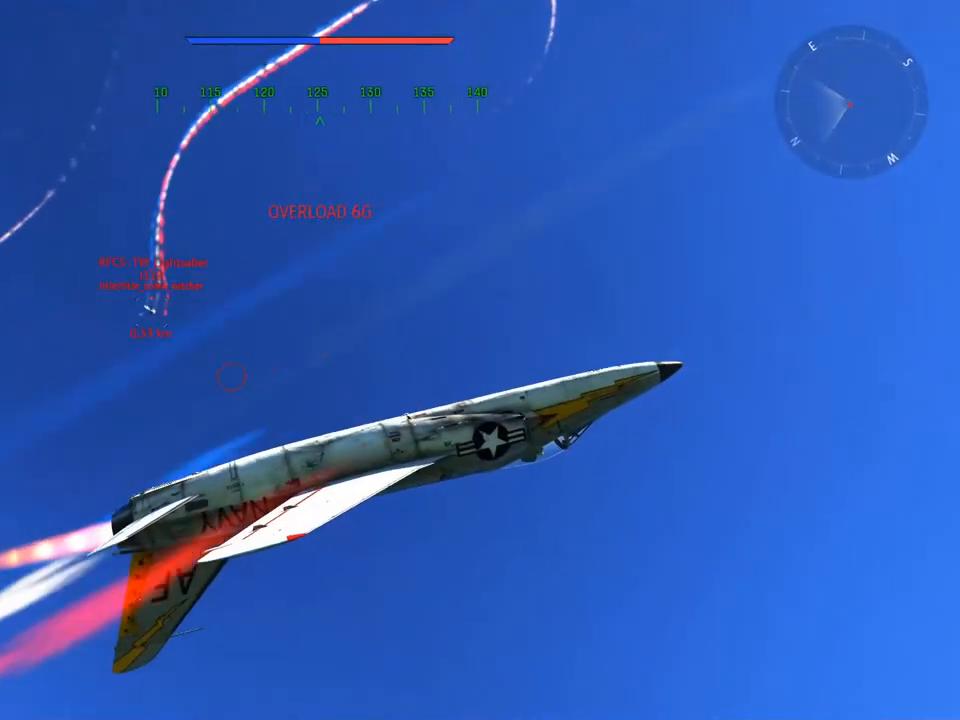
{"keys": ["d", "v"], "mouse": [], "mouse_move": "up-left", "events": [[183, "d", "down"]]}
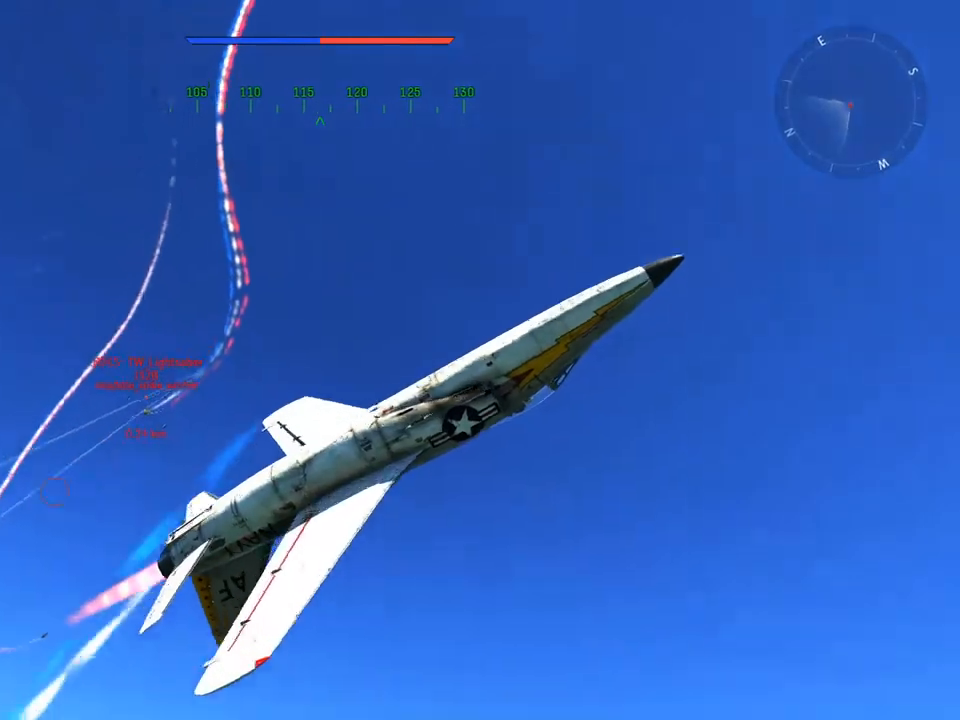
{"keys": ["v"], "mouse": [], "mouse_move": "up-left", "events": [[117, "w", "down"], [300, "d", "up"], [300, "w", "up"]]}
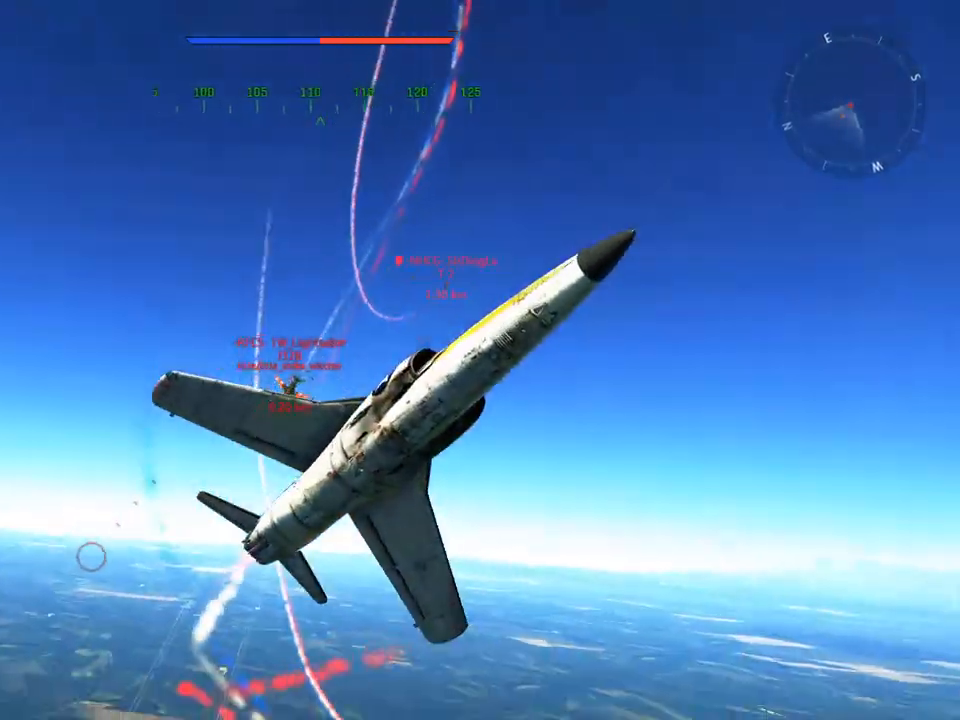
{"keys": ["s", "v"], "mouse": [], "mouse_move": "still", "events": [[33, "s", "down"], [133, "d", "down"], [450, "d", "up"]]}